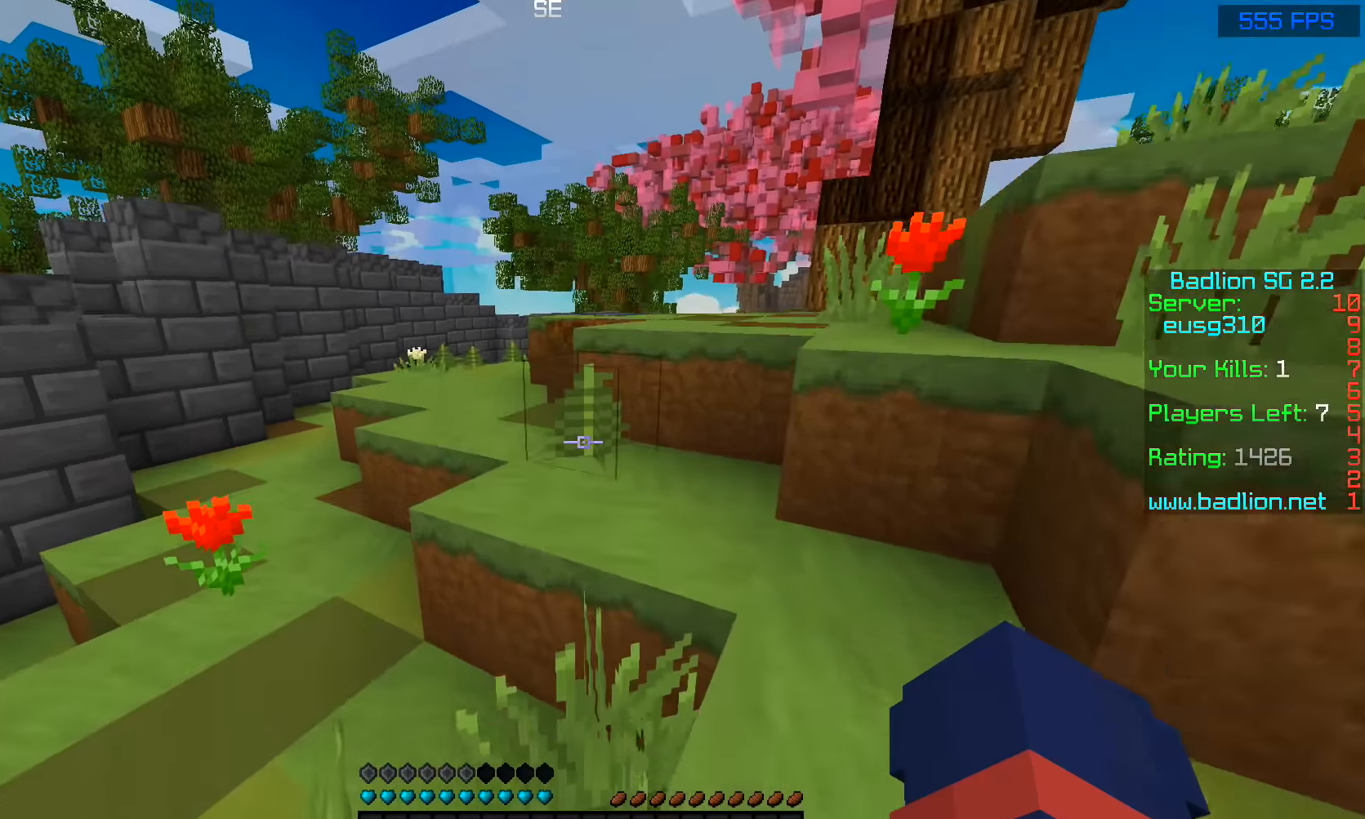
Gameplay with keyboard and mouse; each line is a JSON object with the keys and mouse buttons held at the frame after it. "events" lists presses ("down") and releases ("up") of "a", "d", "s", "space", "w", "mouse_left" and "mouse_right" between this image and that frame as [ms after this image, input, new state], when the widget could be followed in between. "mouse_left", "mouse_right" = the "left", "right" buttons of the "mouse" list. No other keys are recorded. Fast repeated clicks can show as one long hold. Mouse movement is not recorded.
{"keys": ["space", "w"], "mouse": [], "events": [[183, "space", "up"], [333, "space", "down"]]}
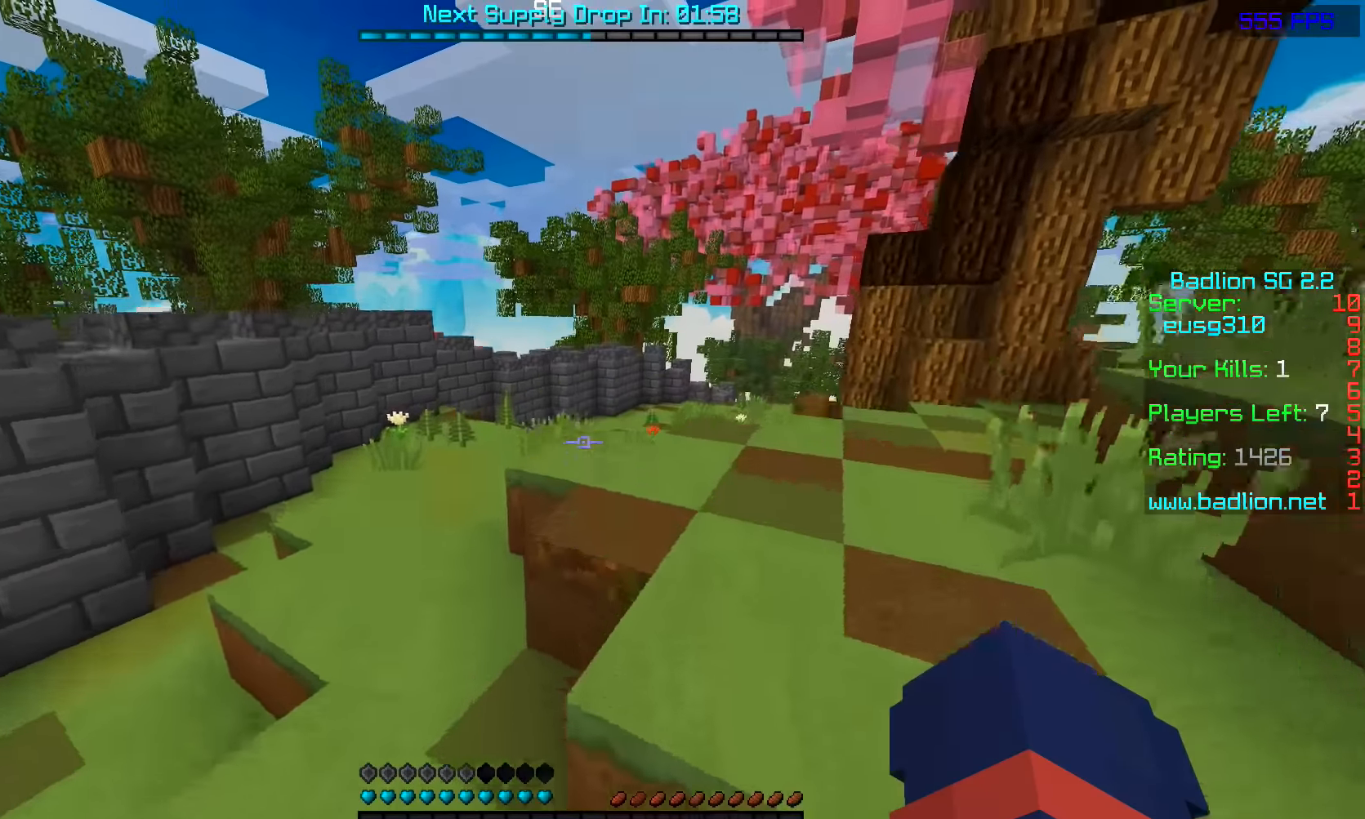
{"keys": ["space", "w"], "mouse": [], "events": []}
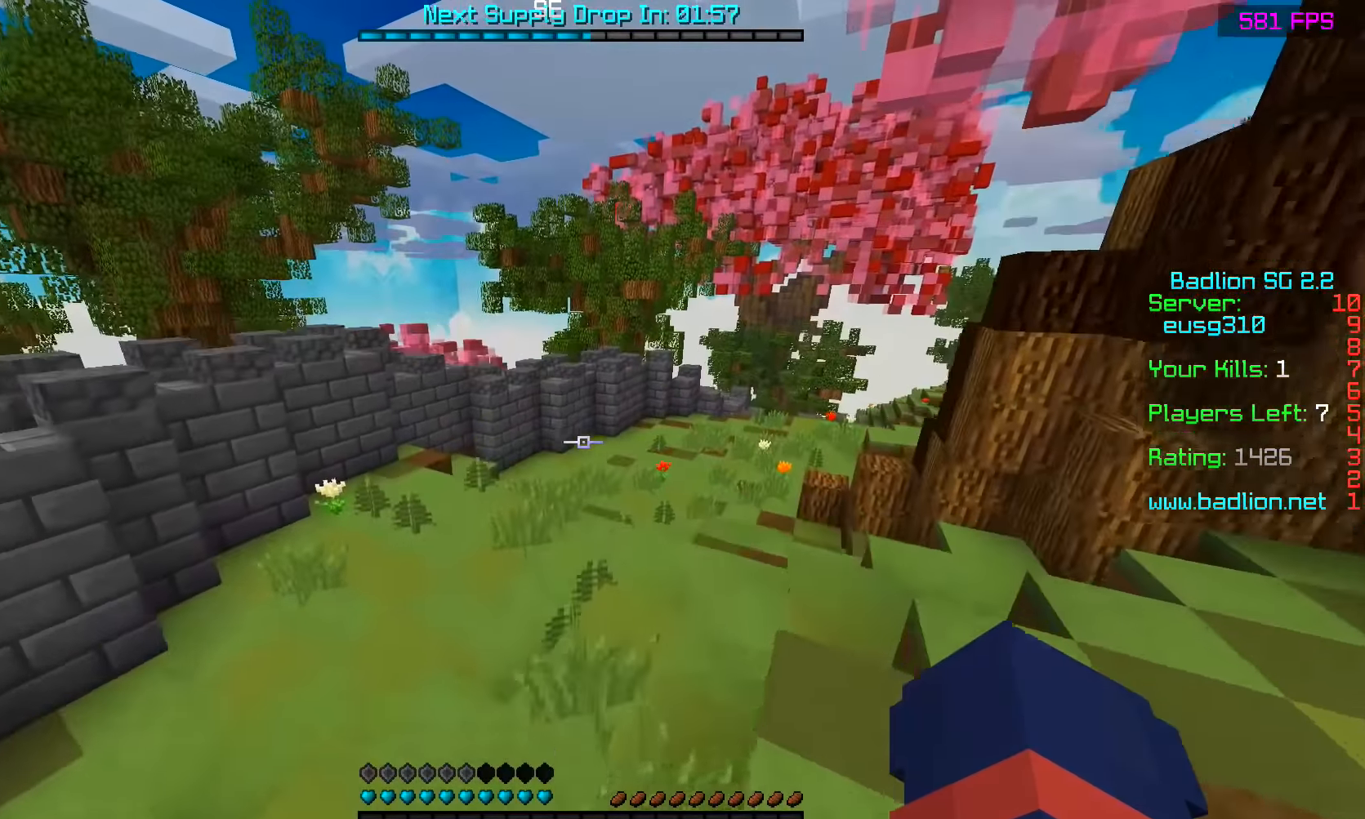
{"keys": ["space", "w"], "mouse": [], "events": []}
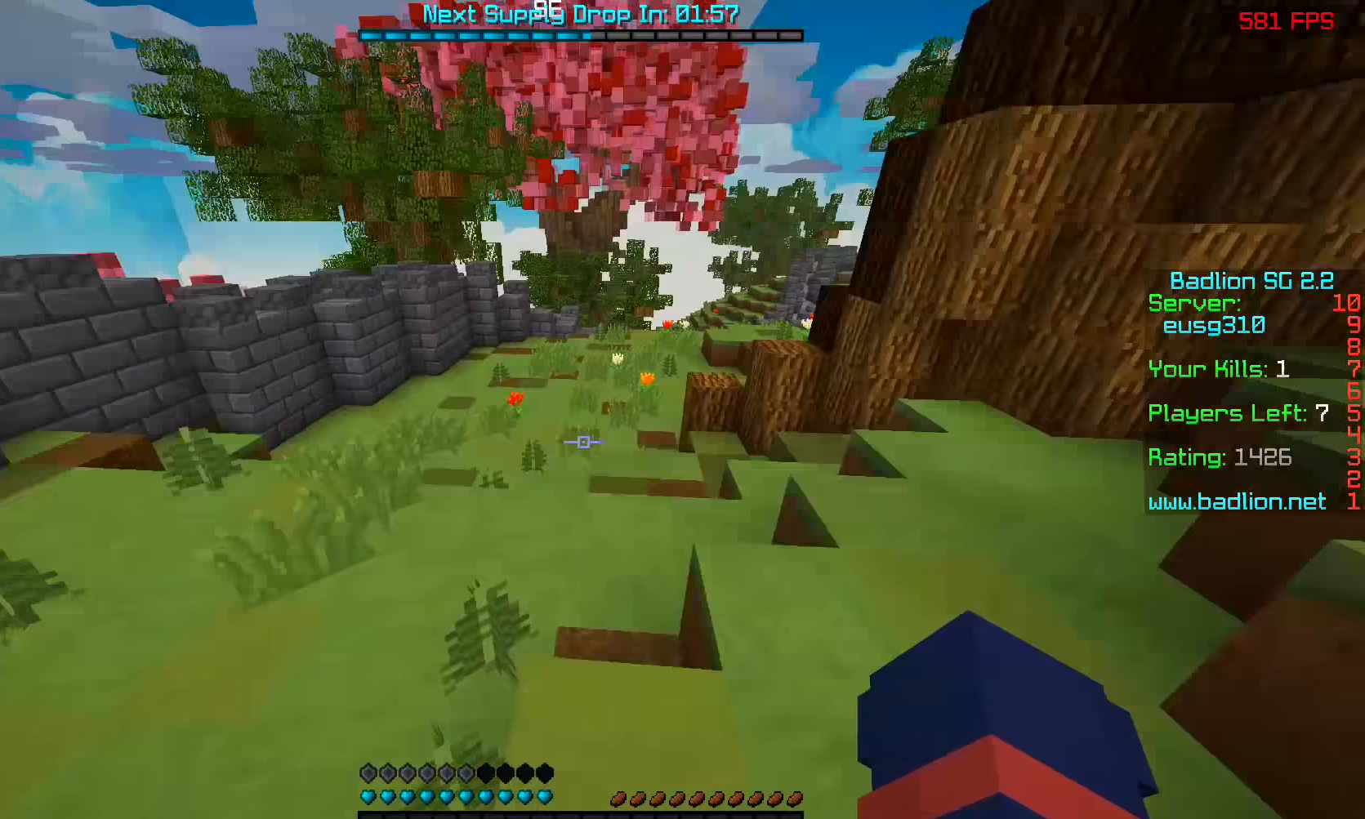
{"keys": ["a", "space", "w"], "mouse": [], "events": [[133, "a", "down"]]}
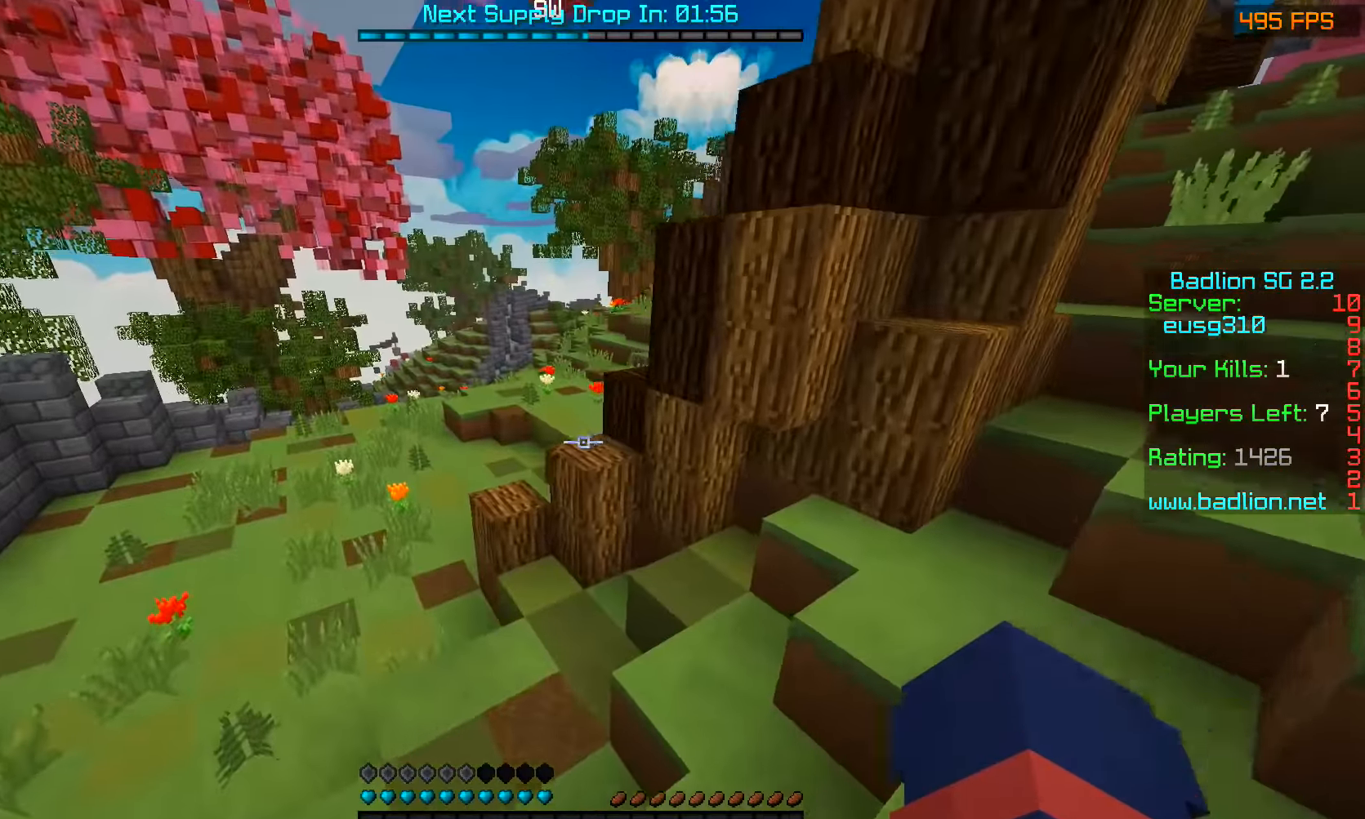
{"keys": ["a", "space", "w"], "mouse": [], "events": []}
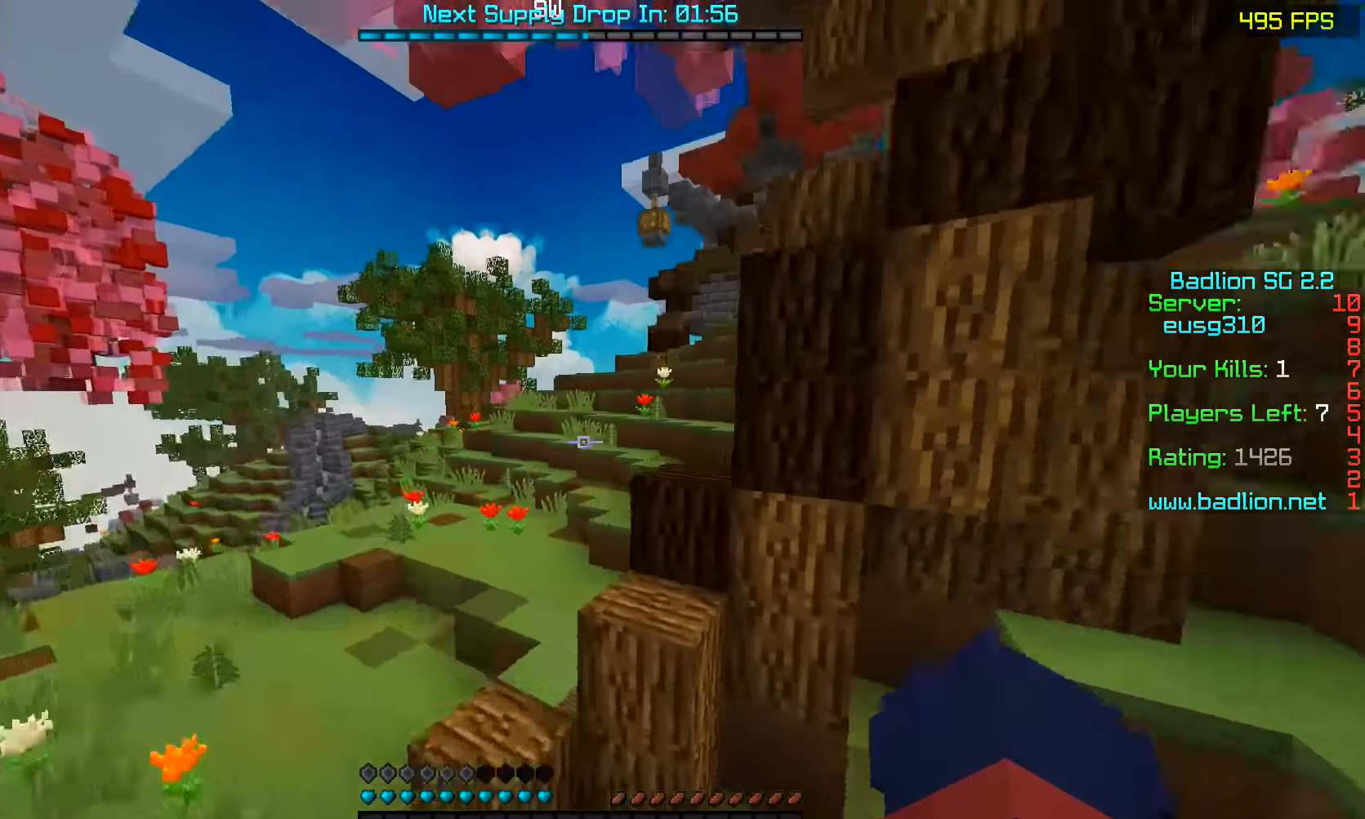
{"keys": ["a", "space", "w"], "mouse": [], "events": []}
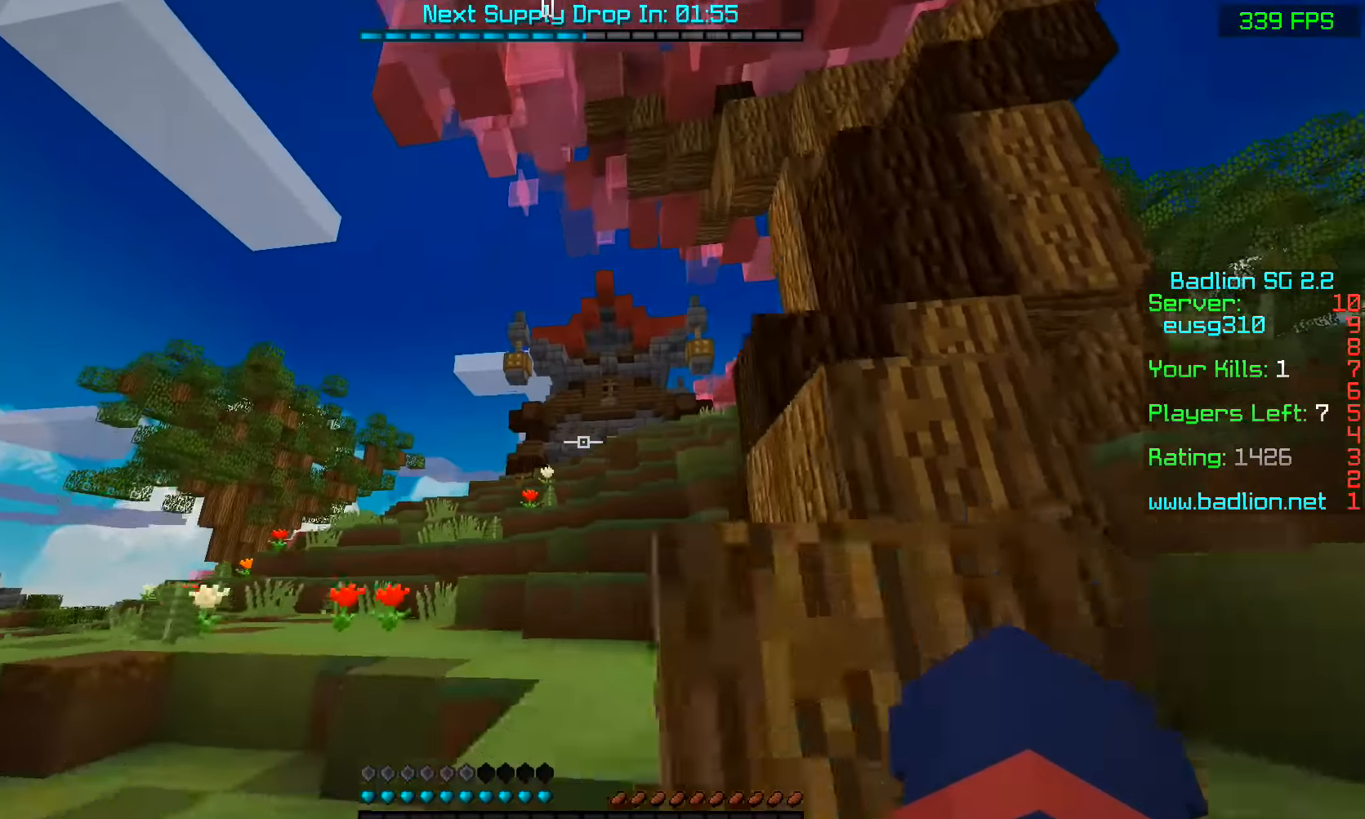
{"keys": ["space", "w"], "mouse": [], "events": [[483, "a", "up"]]}
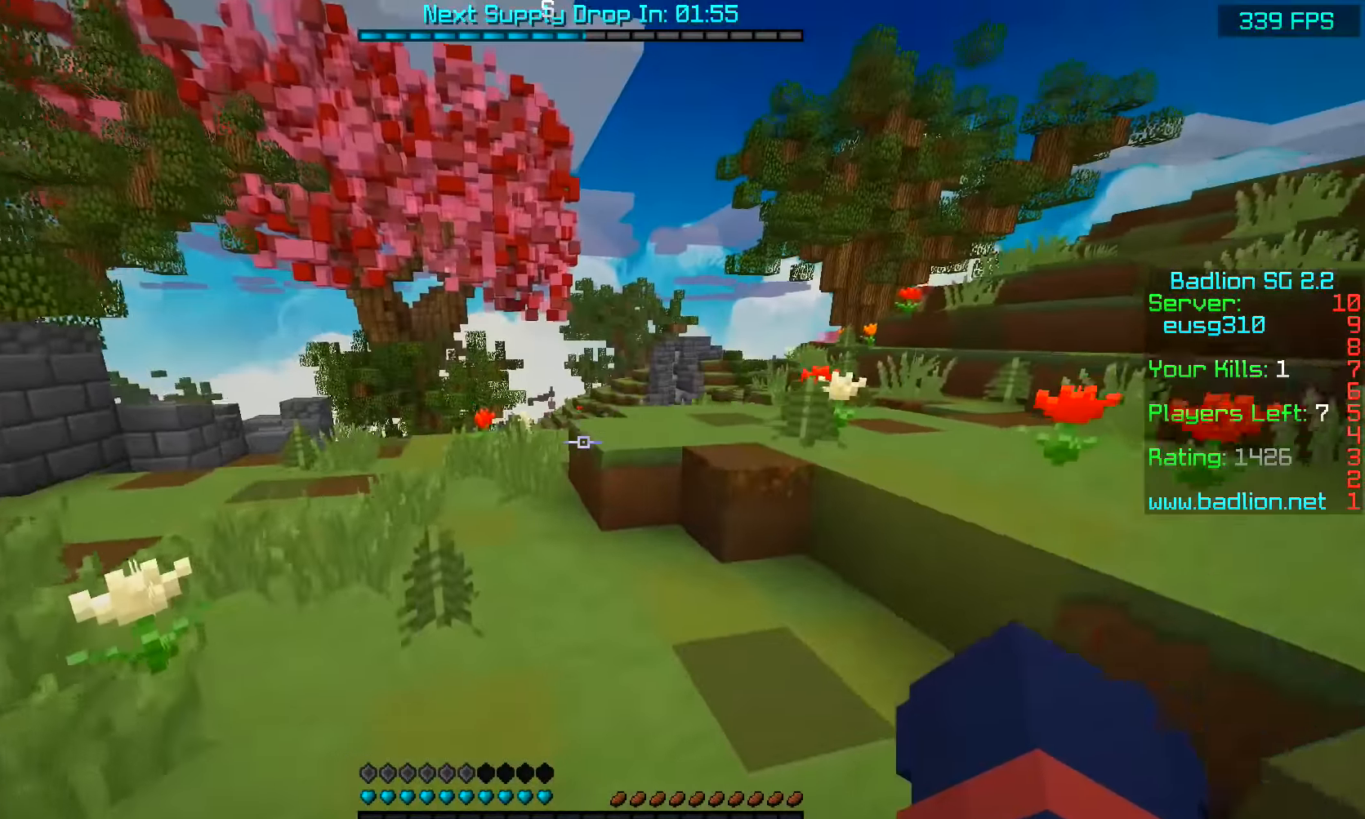
{"keys": ["a", "space", "w"], "mouse": [], "events": [[333, "a", "down"]]}
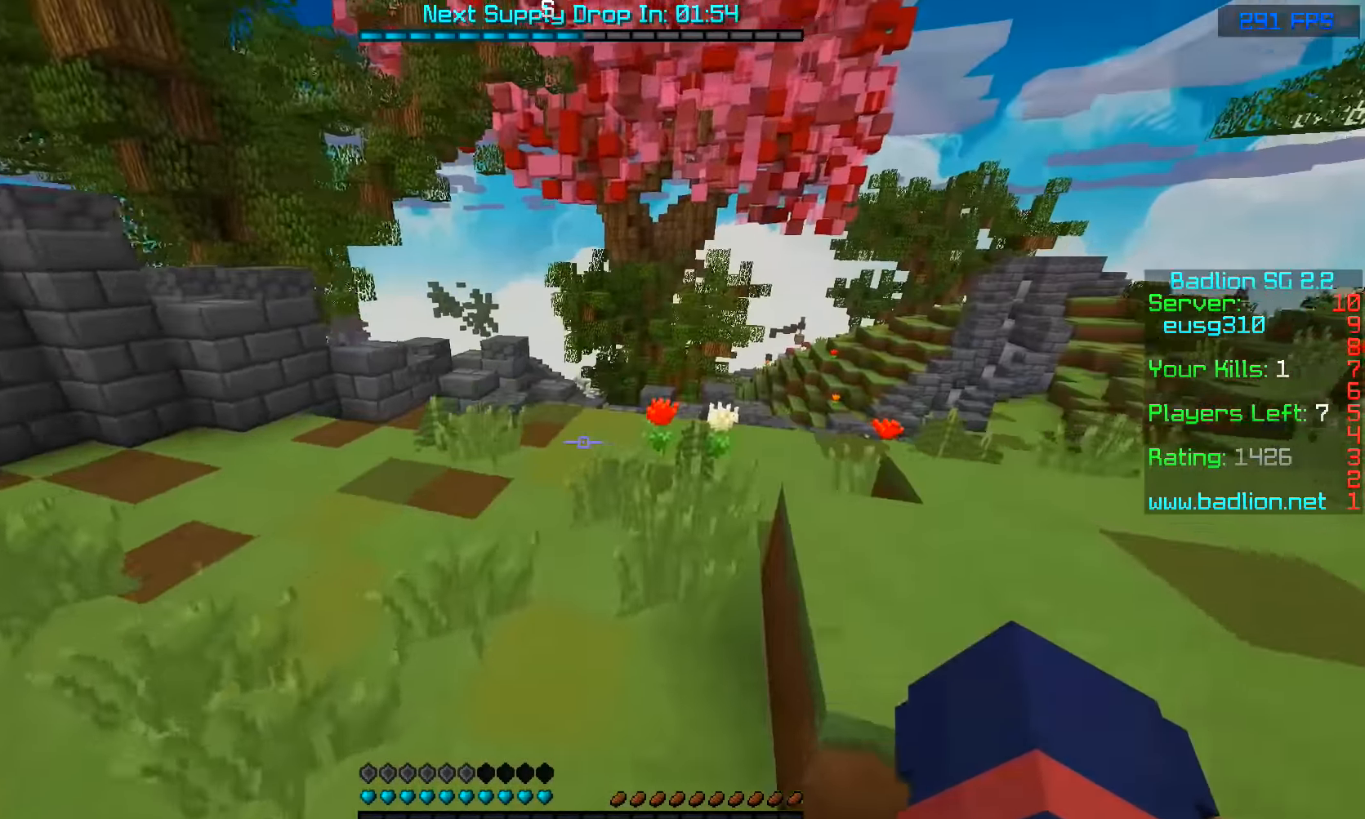
{"keys": ["space", "w"], "mouse": [], "events": [[283, "a", "up"]]}
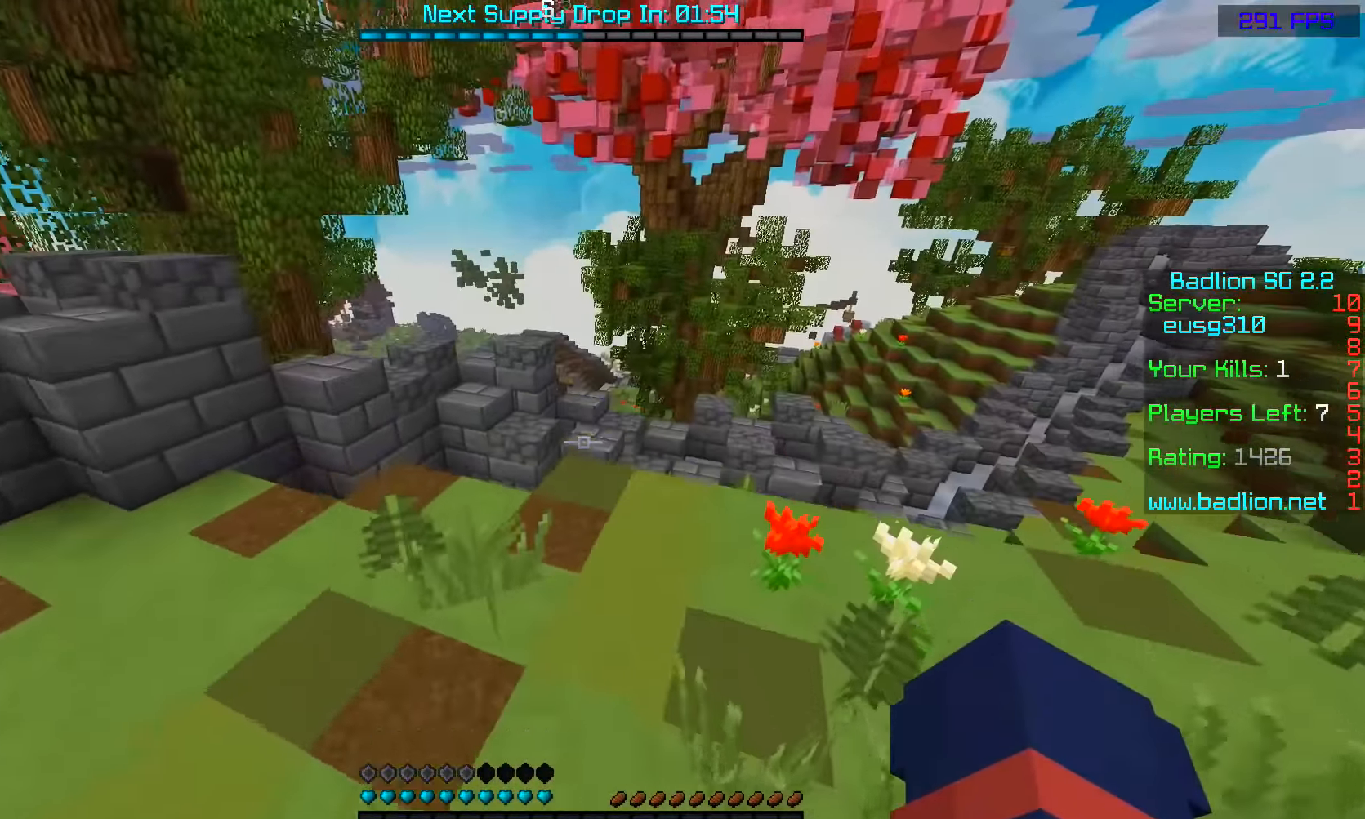
{"keys": ["space", "w"], "mouse": [], "events": [[233, "space", "up"], [383, "space", "down"]]}
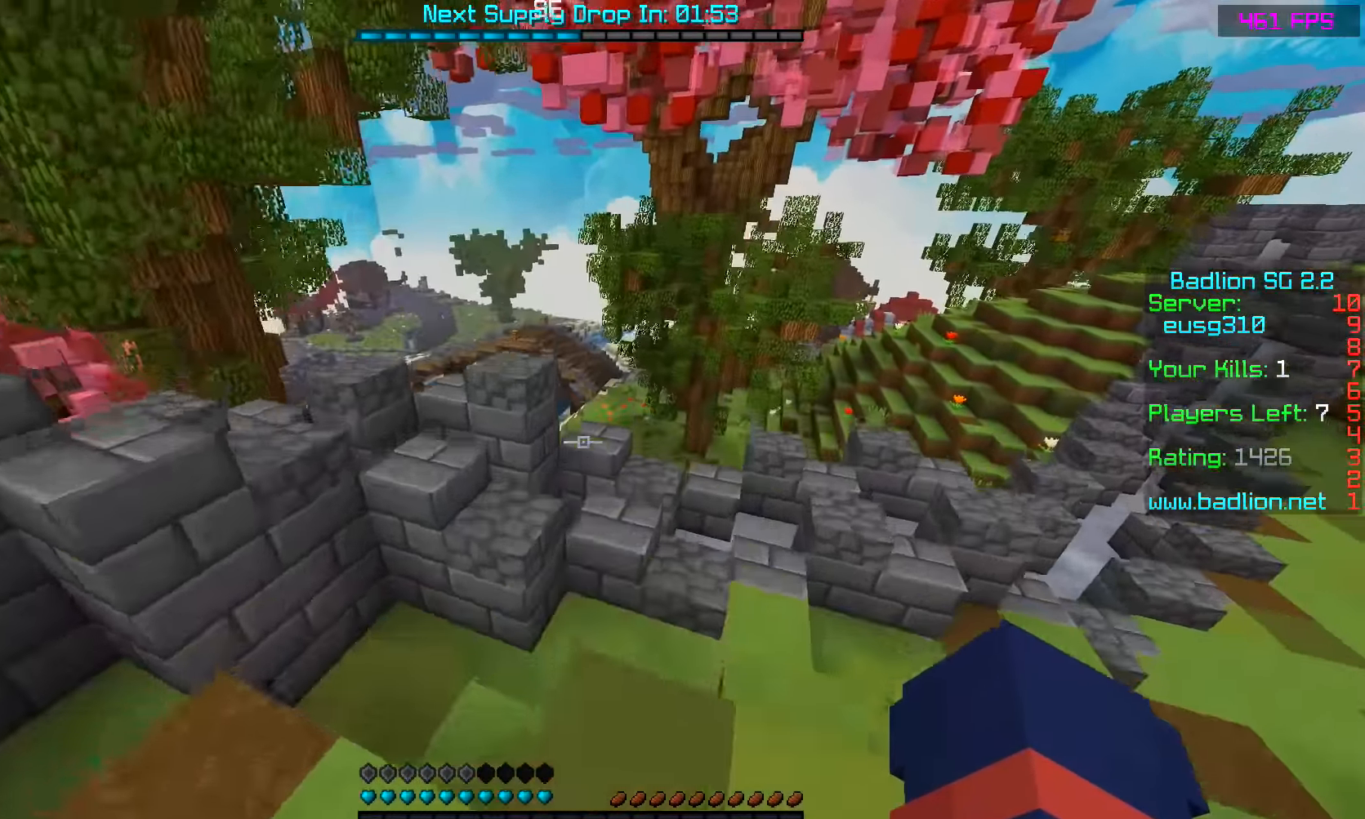
{"keys": ["d", "space", "w"], "mouse": [], "events": [[283, "d", "down"]]}
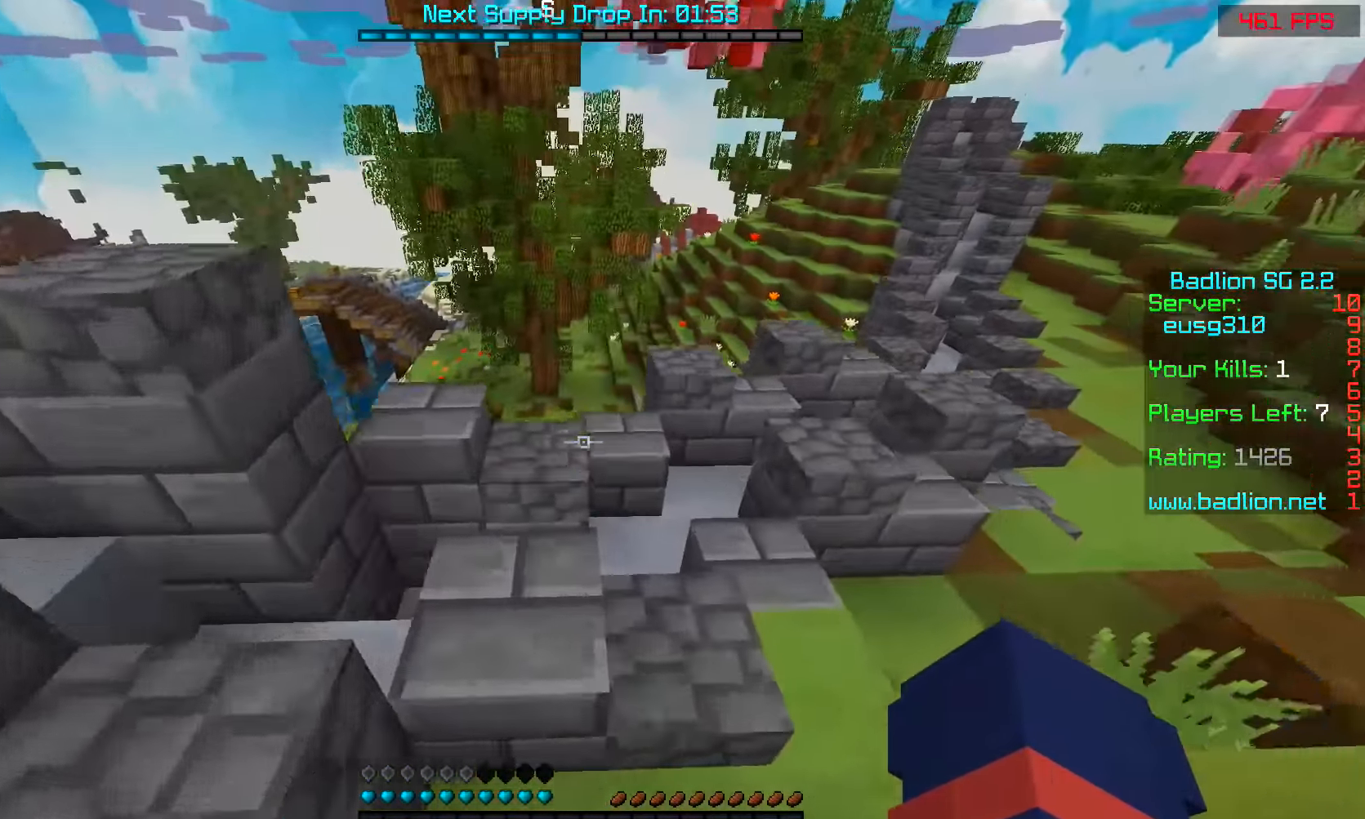
{"keys": ["a", "w"], "mouse": [], "events": [[333, "d", "up"], [333, "space", "up"], [383, "a", "down"]]}
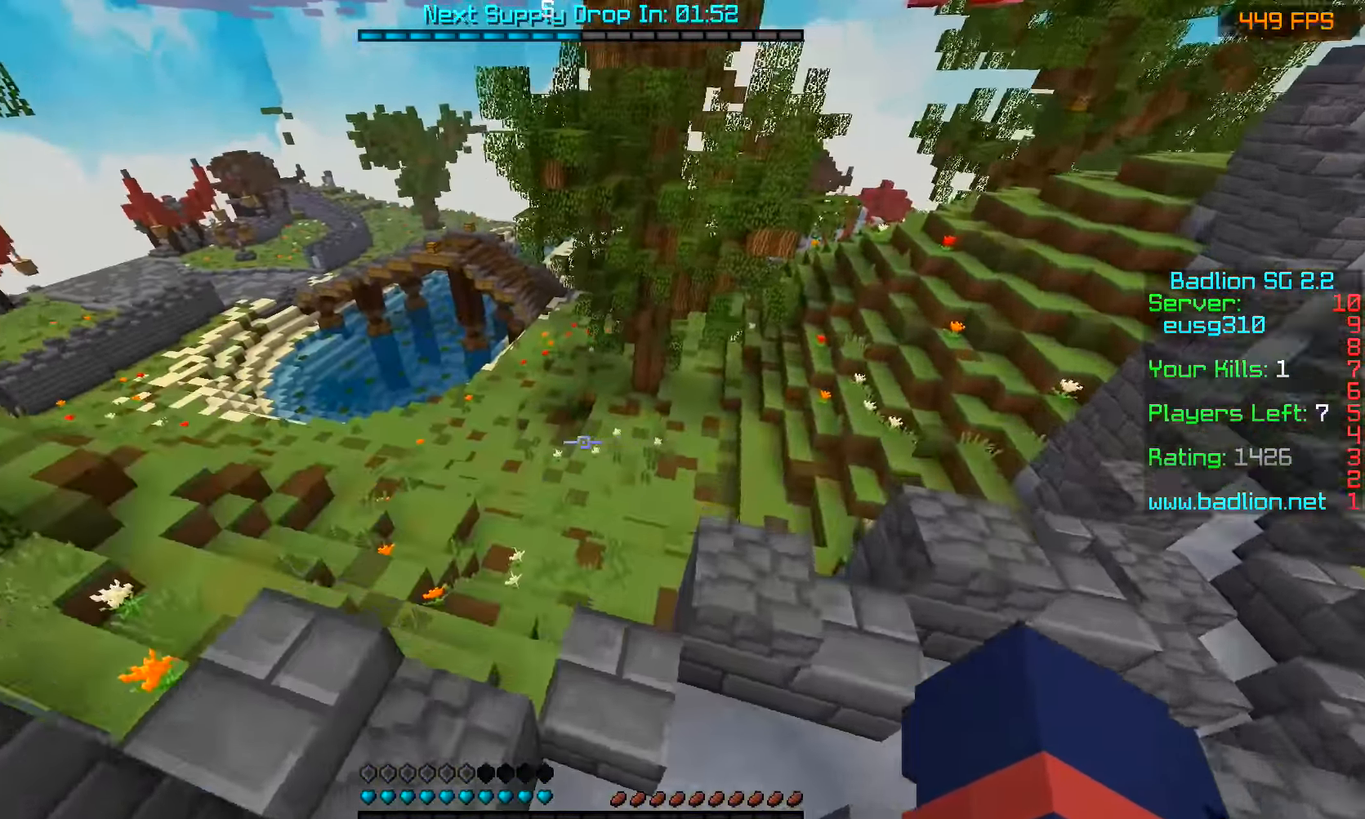
{"keys": [], "mouse": [], "events": [[83, "w", "up"], [333, "a", "up"]]}
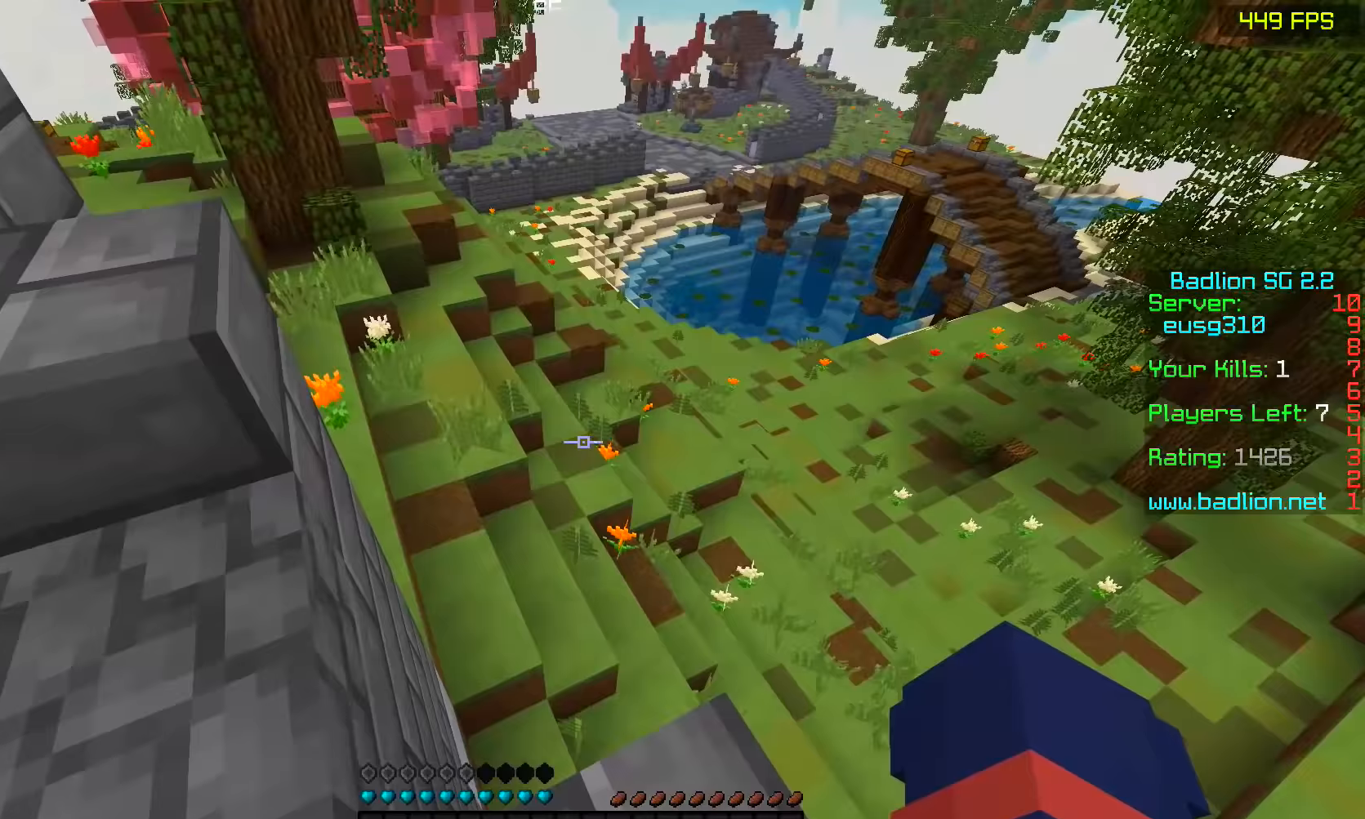
{"keys": [], "mouse": [], "events": [[333, "a", "down"], [483, "a", "up"]]}
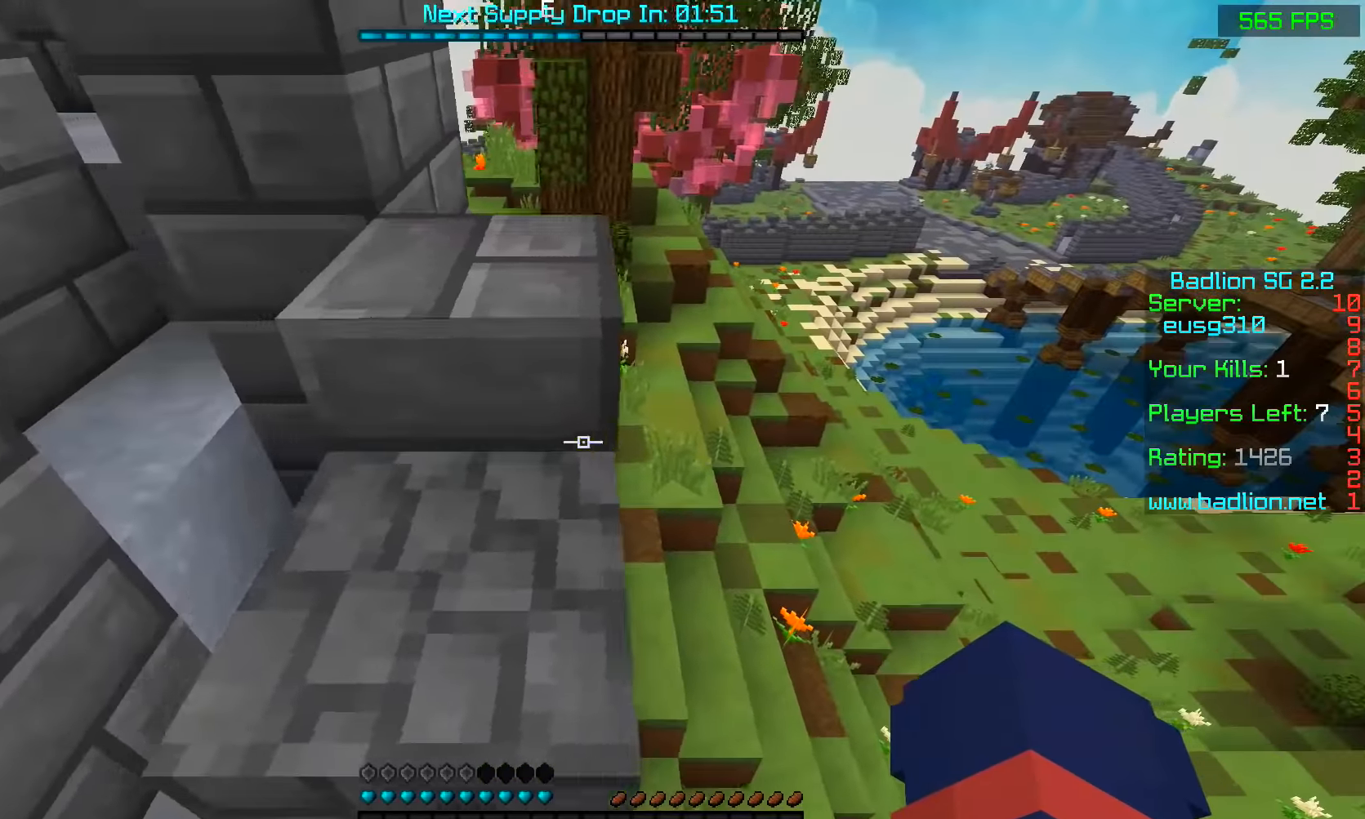
{"keys": [], "mouse": [], "events": [[133, "w", "down"], [433, "w", "up"]]}
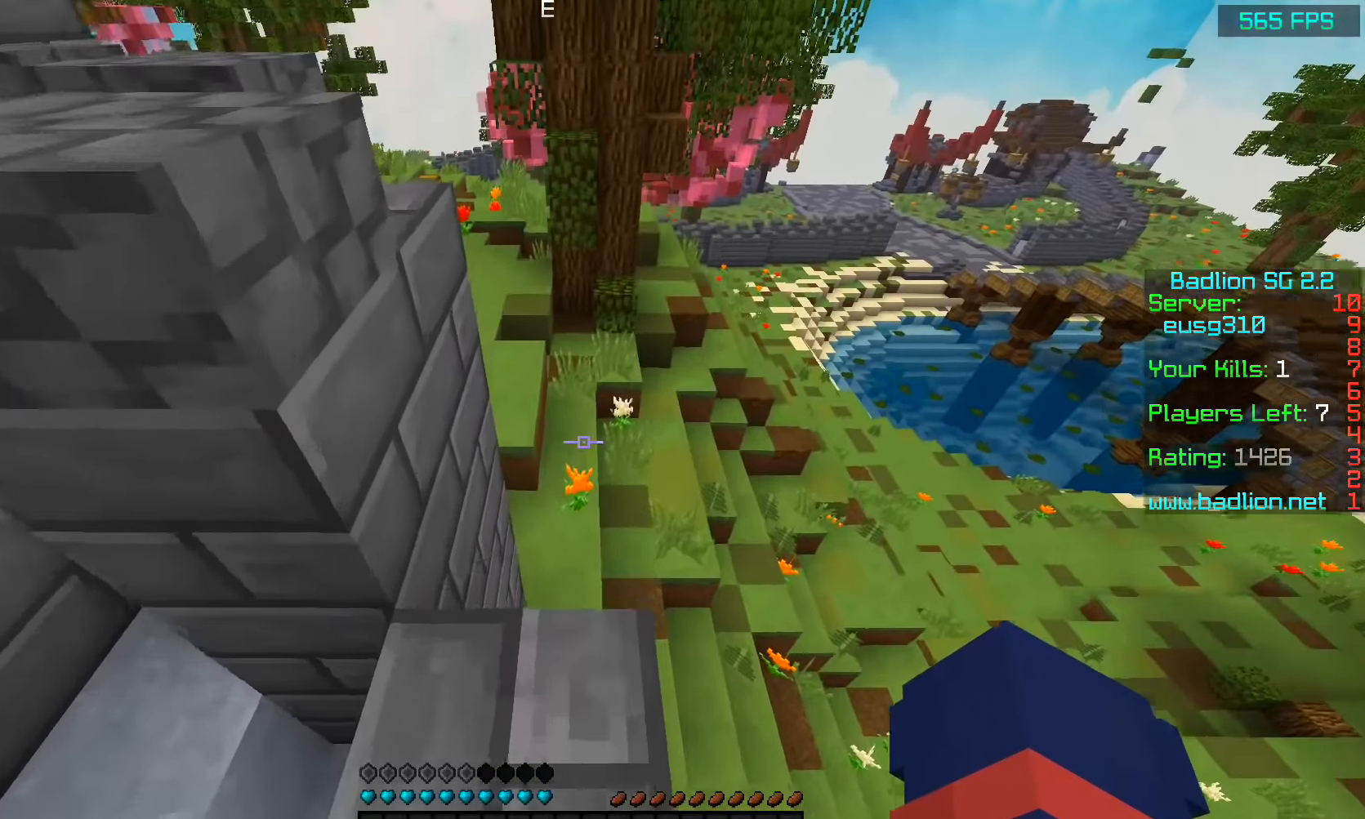
{"keys": ["w"], "mouse": [], "events": [[283, "w", "down"]]}
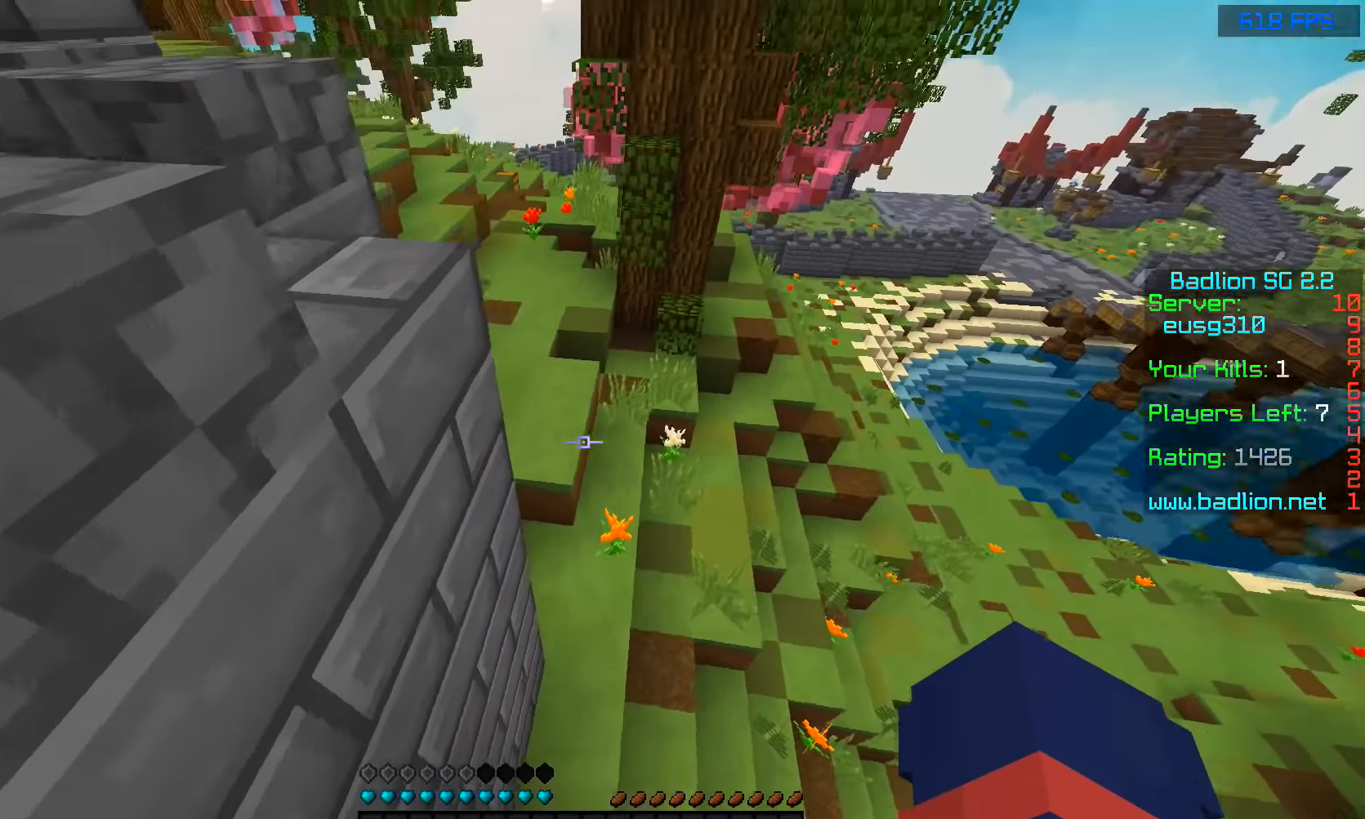
{"keys": ["d", "w"], "mouse": [], "events": [[83, "space", "down"], [183, "space", "up"], [433, "d", "down"]]}
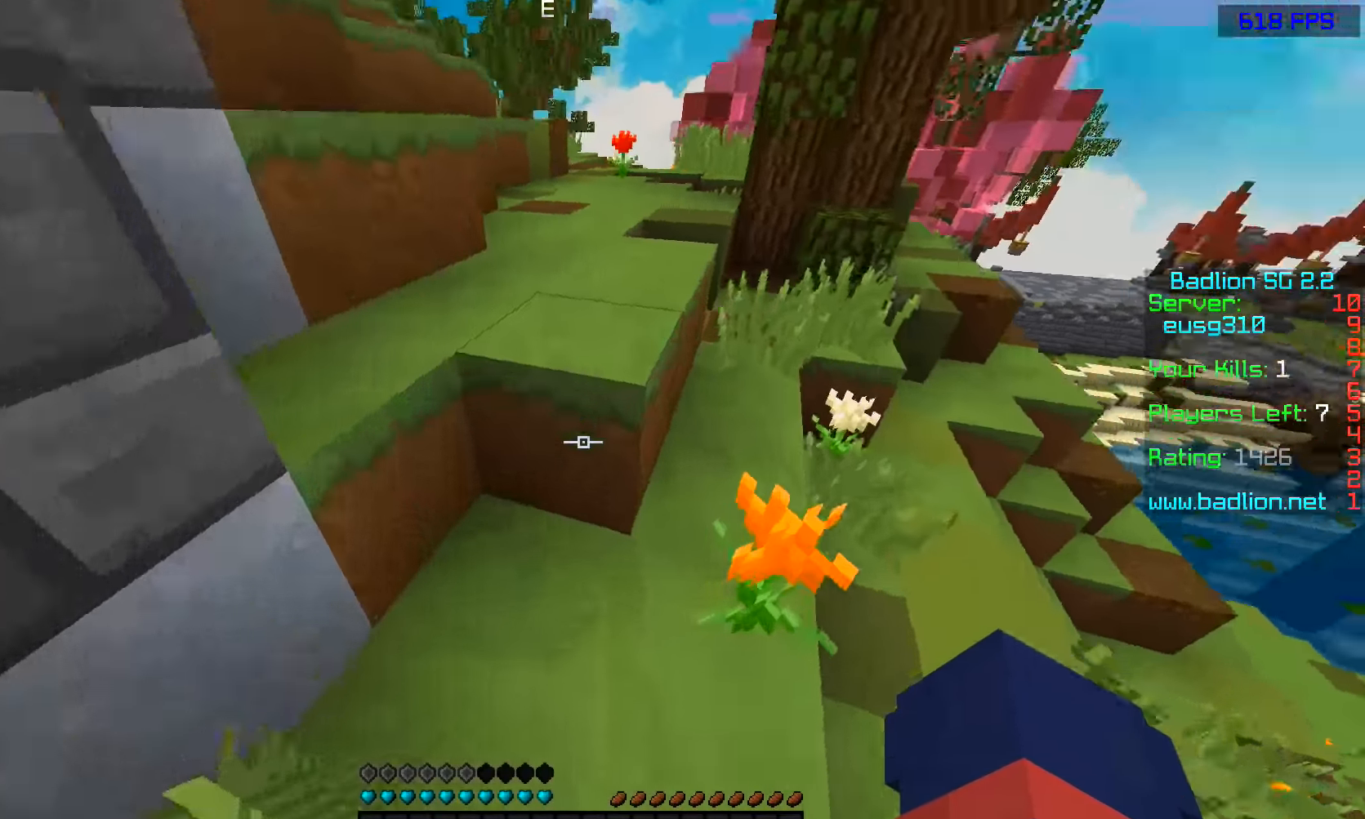
{"keys": ["d", "w"], "mouse": [], "events": [[33, "d", "up"], [33, "mouse_right", "down"], [183, "d", "down"], [383, "mouse_right", "up"]]}
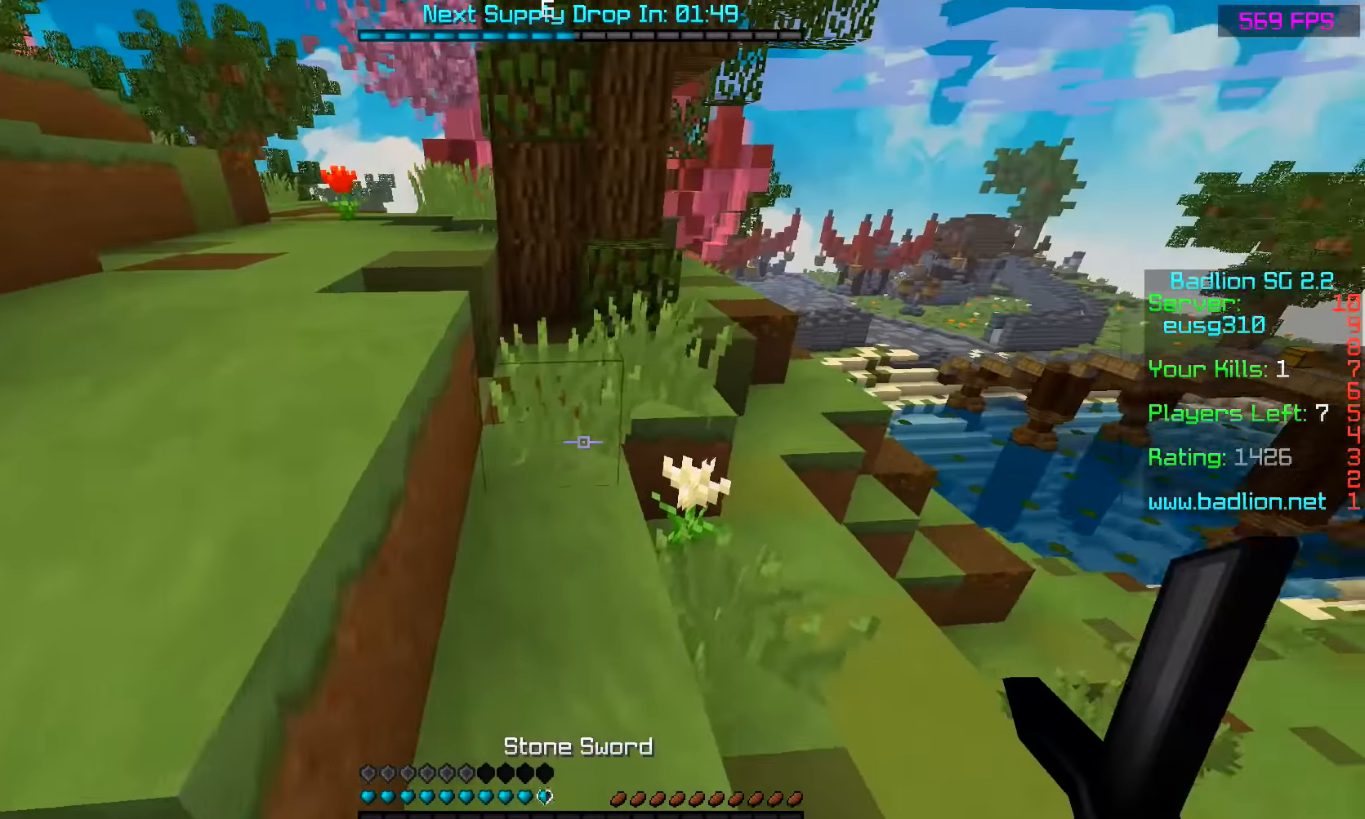
{"keys": ["space", "w"], "mouse": [], "events": [[83, "d", "up"], [333, "space", "down"]]}
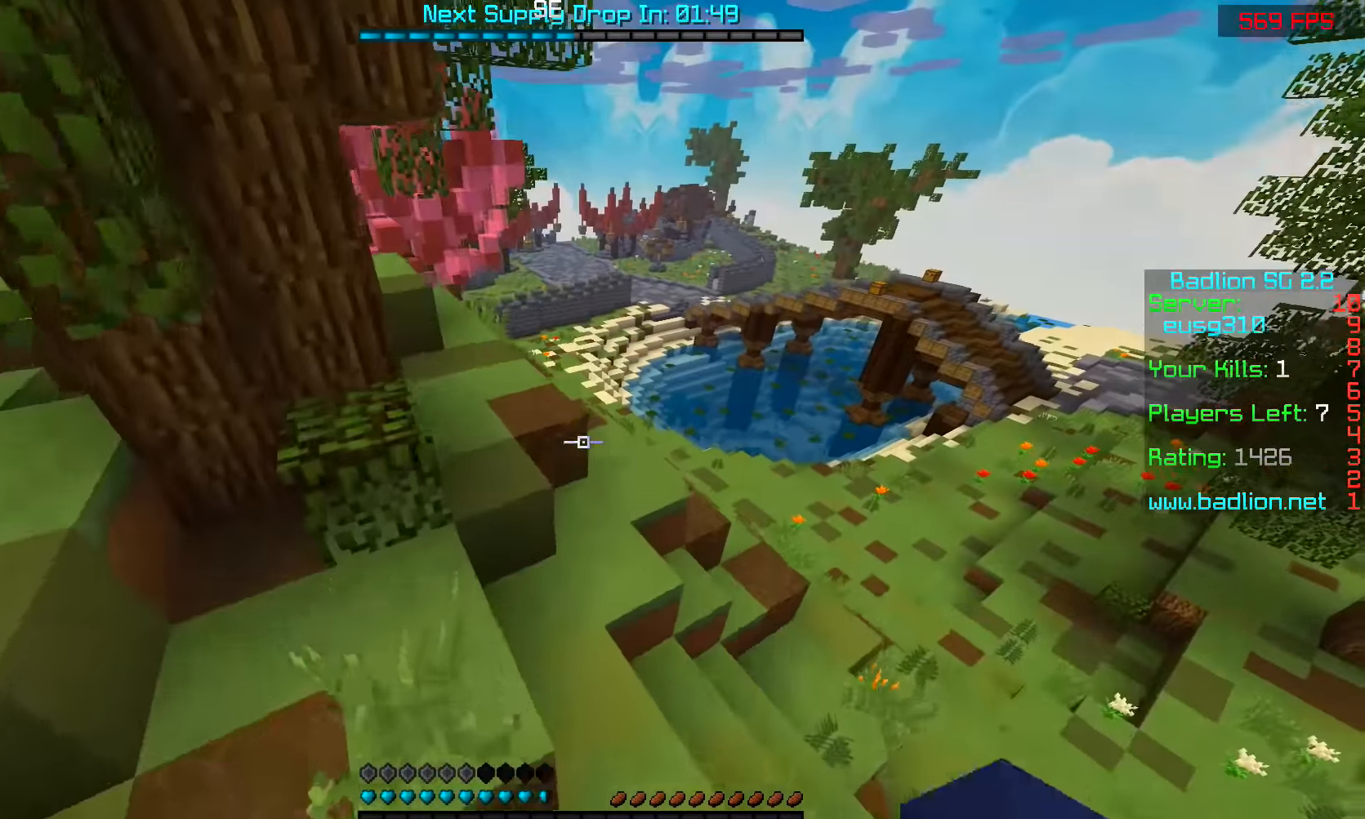
{"keys": ["d", "w"], "mouse": [], "events": [[283, "d", "down"], [483, "space", "up"]]}
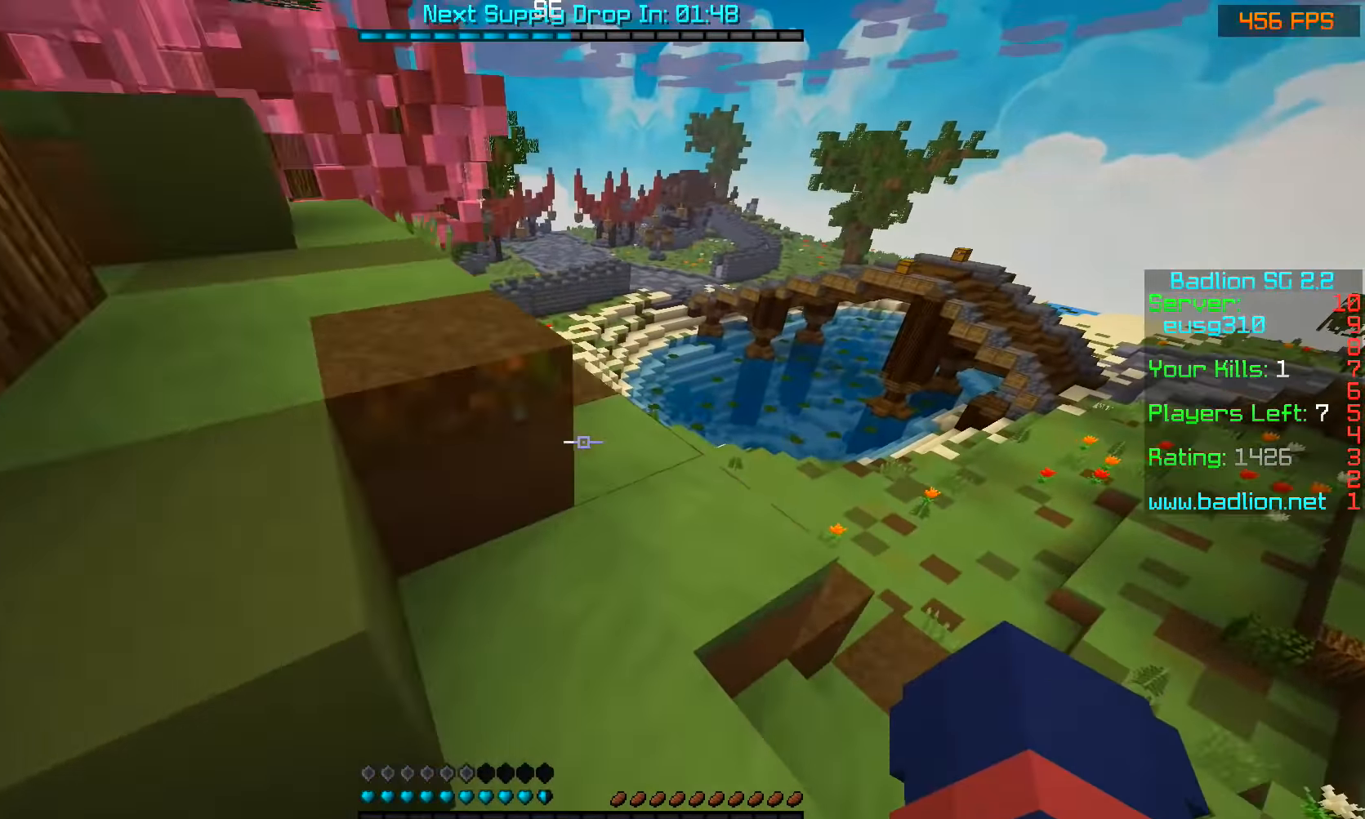
{"keys": ["w"], "mouse": [], "events": [[333, "d", "up"]]}